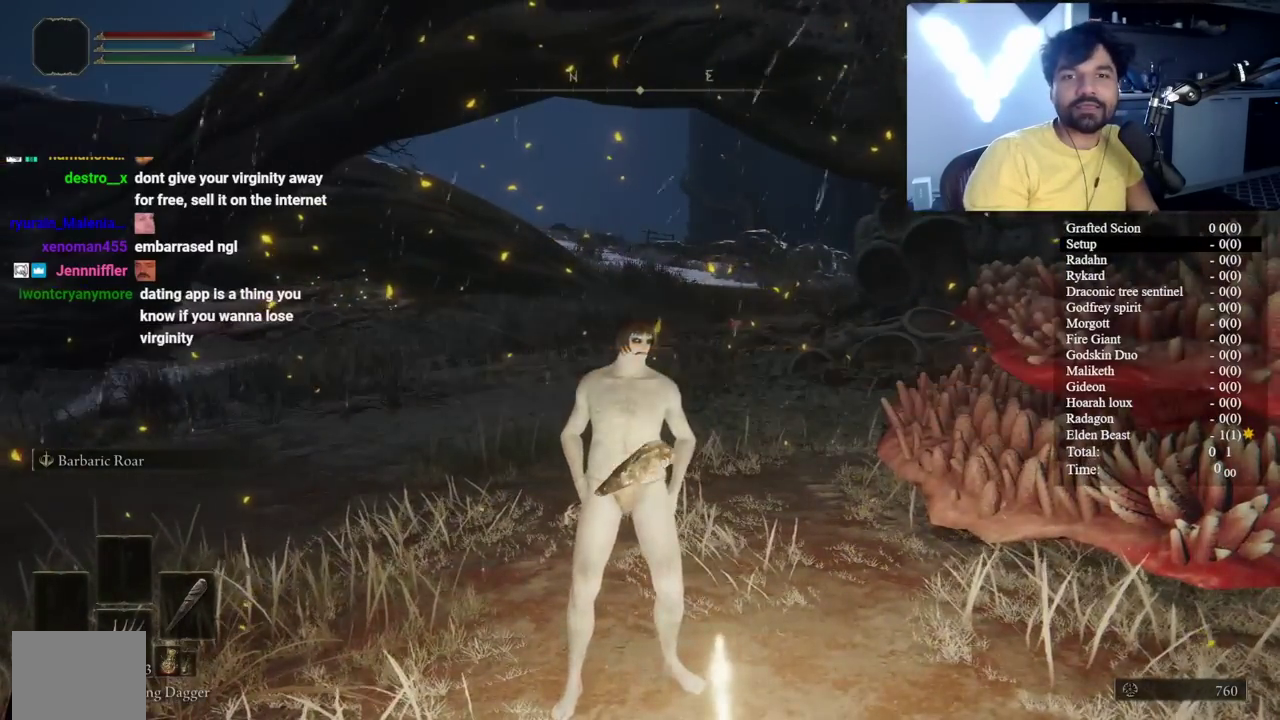
Gameplay with a controller (Xbox layout); each line is a JSON object with the inputs held at the frame after it. "events" lists button and stick changes between this image and that frame as [ms after this image, input, new state], when the widget could be followed in between. Not read: L1 L2 R1 R2.
{"buttons": ["B", "Y"], "left_stick": "center", "right_stick": "center"}
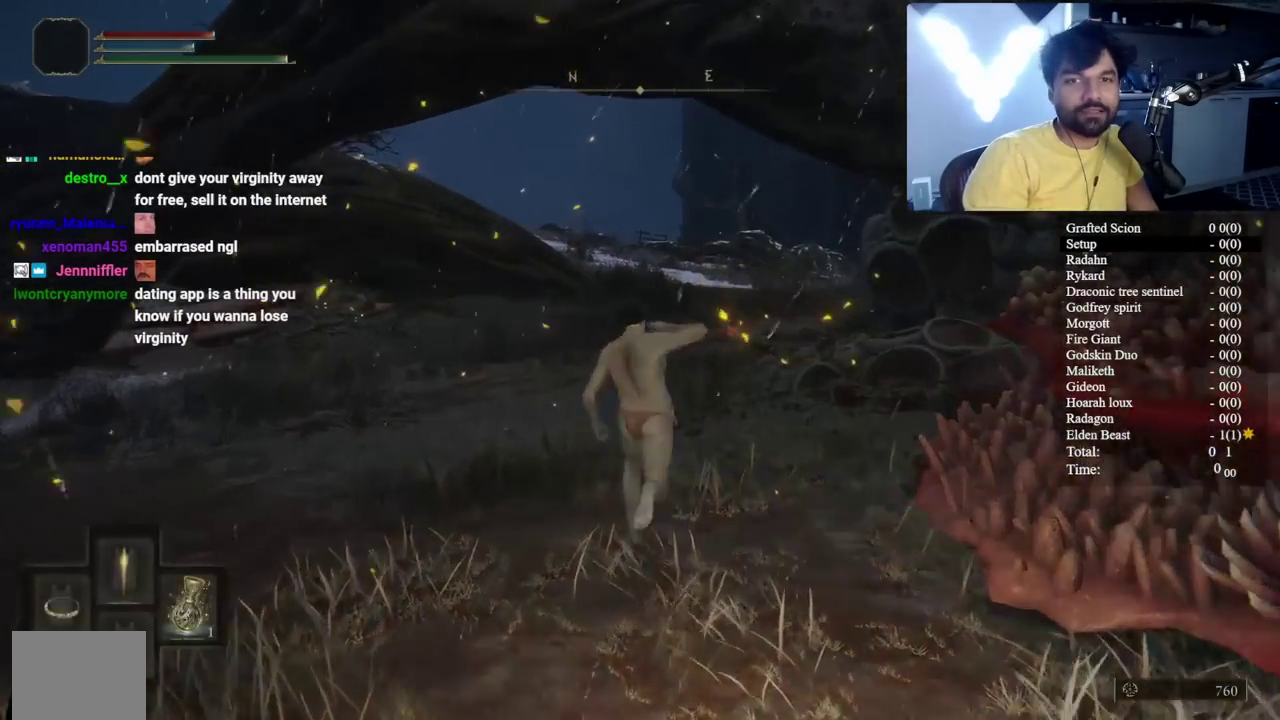
{"buttons": ["B"], "left_stick": "center", "right_stick": "center"}
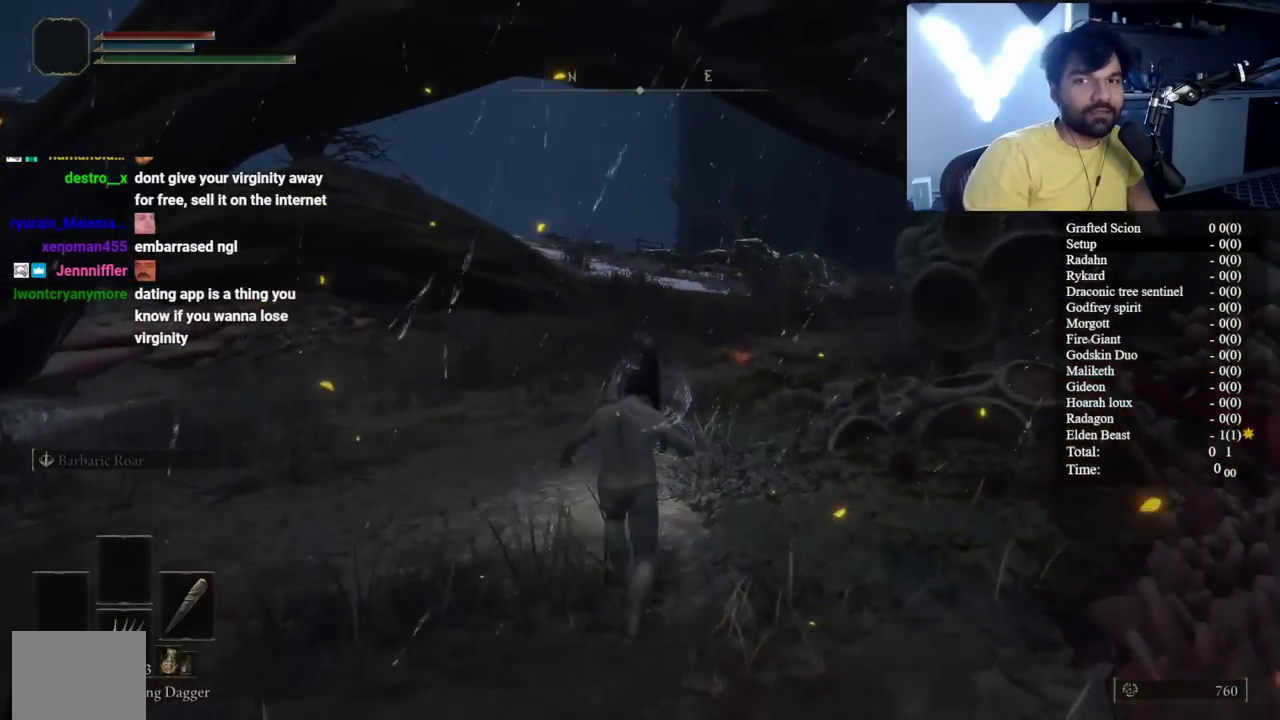
{"buttons": [], "left_stick": "center", "right_stick": "center", "events": [[67, "B", "up"], [167, "B", "down"], [267, "B", "up"], [367, "B", "down"], [483, "B", "up"]]}
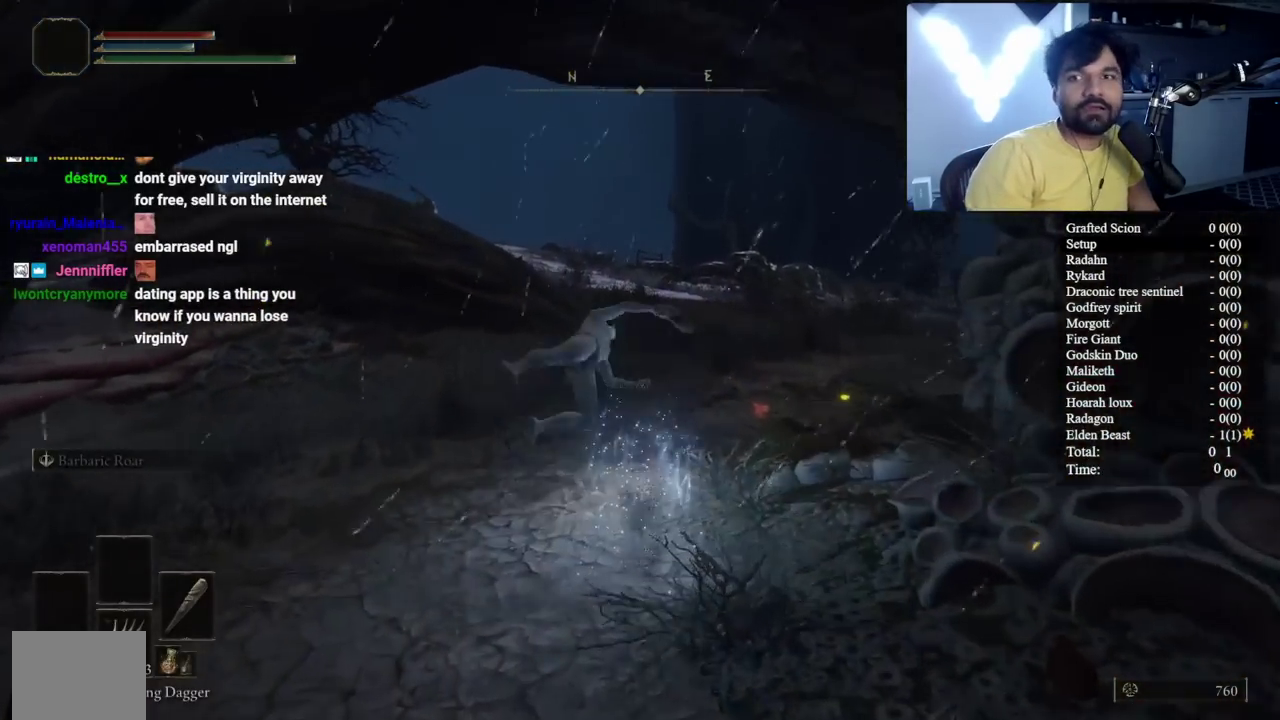
{"buttons": [], "left_stick": "center", "right_stick": "center", "events": [[100, "B", "down"], [217, "B", "up"], [317, "B", "down"], [433, "B", "up"]]}
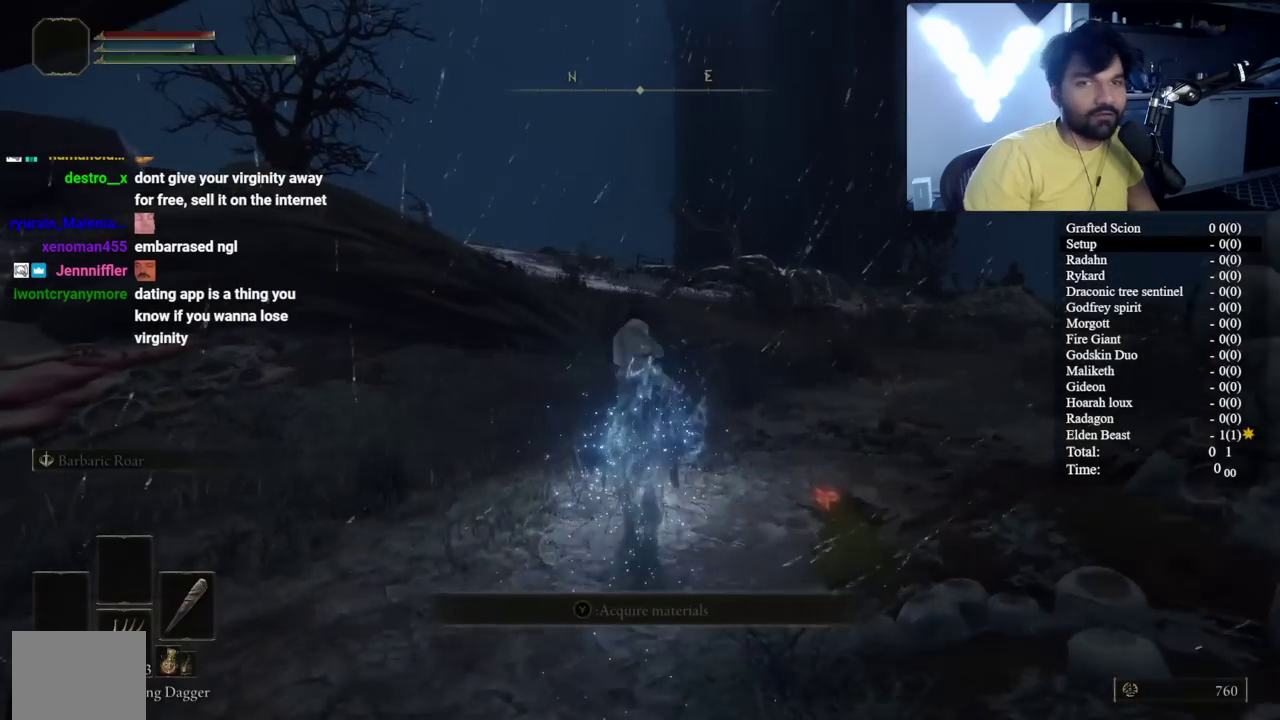
{"buttons": ["B"], "left_stick": "center", "right_stick": "center", "events": [[33, "B", "down"], [133, "B", "up"], [233, "B", "down"], [317, "B", "up"], [400, "B", "down"]]}
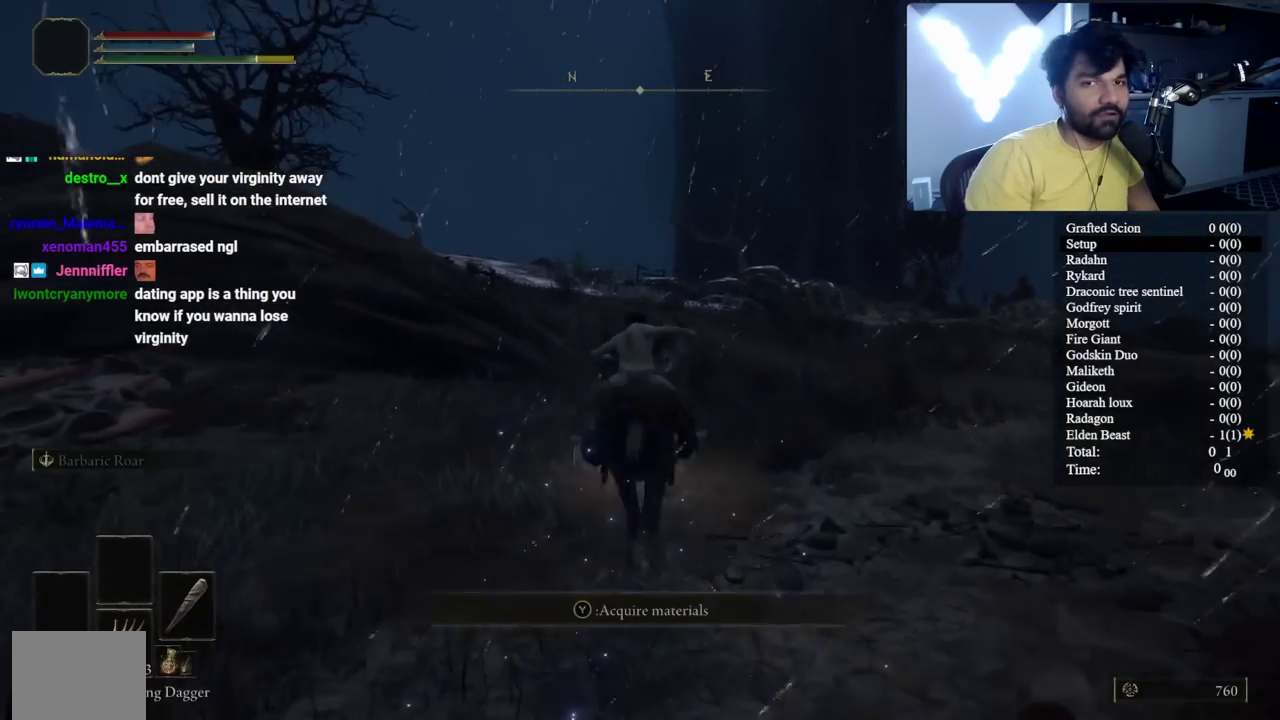
{"buttons": ["B"], "left_stick": "center", "right_stick": "center", "events": [[217, "right_stick", "left"], [333, "right_stick", "center"]]}
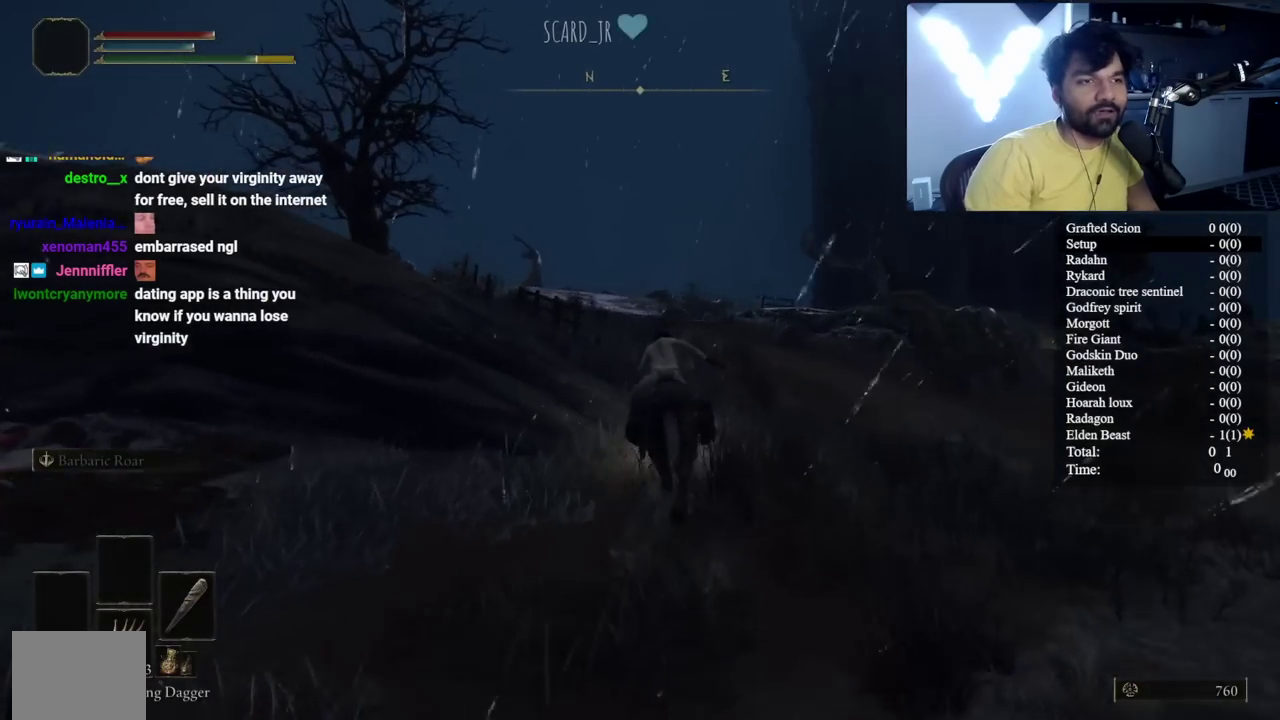
{"buttons": ["B"], "left_stick": "center", "right_stick": "left", "events": [[83, "right_stick", "down-left"], [167, "left_stick", "right"], [217, "right_stick", "center"], [367, "left_stick", "center"], [433, "right_stick", "left"]]}
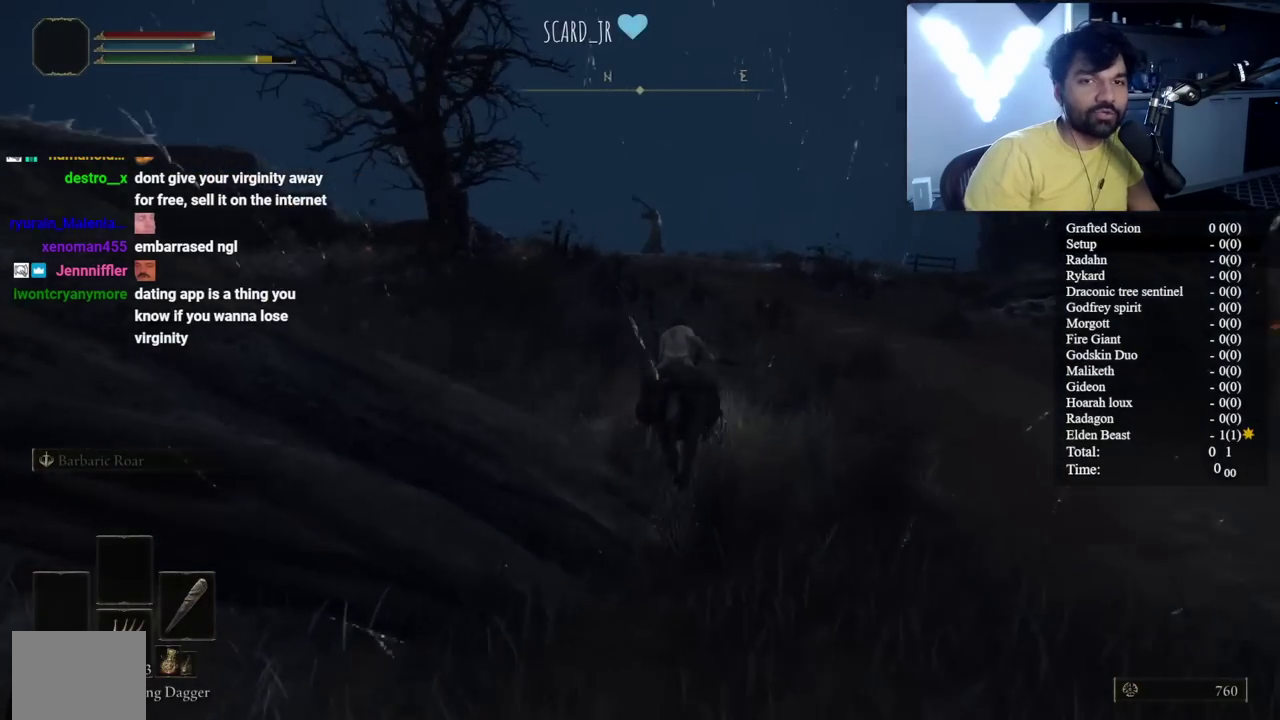
{"buttons": ["B"], "left_stick": "center", "right_stick": "left", "events": [[17, "B", "up"], [117, "right_stick", "center"], [150, "B", "down"], [467, "right_stick", "left"]]}
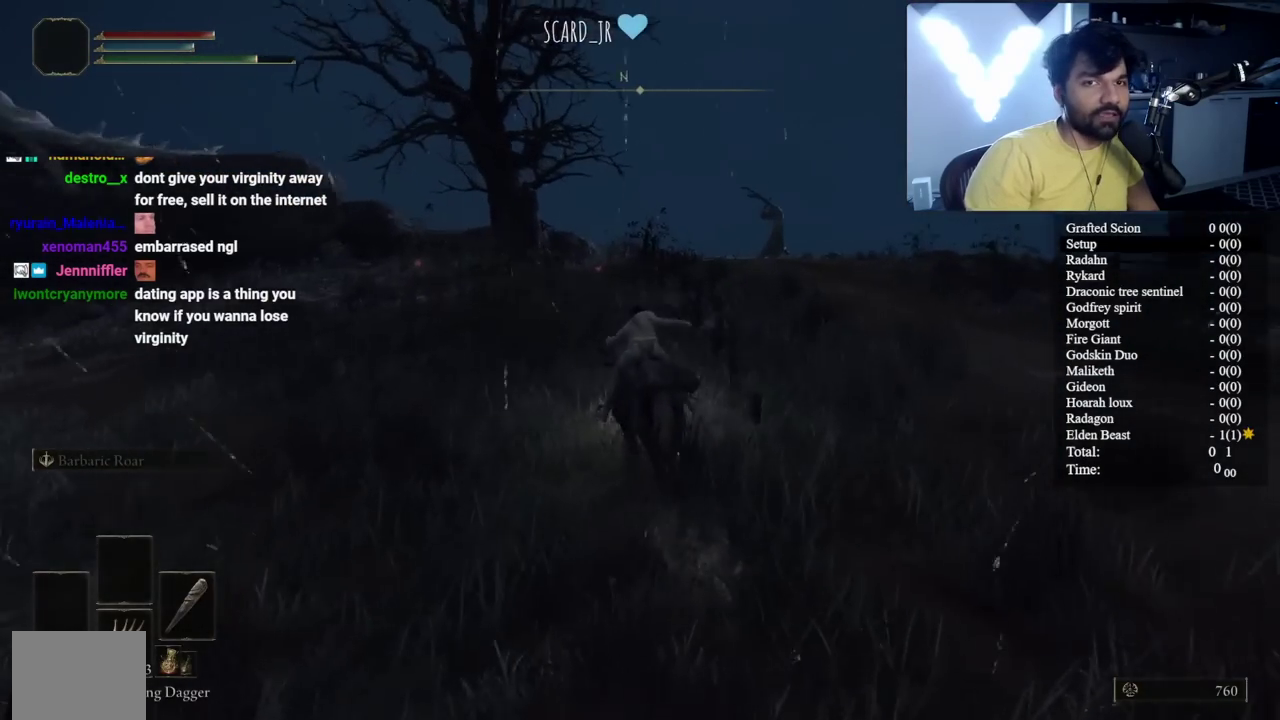
{"buttons": ["B"], "left_stick": "center", "right_stick": "center", "events": [[50, "right_stick", "center"]]}
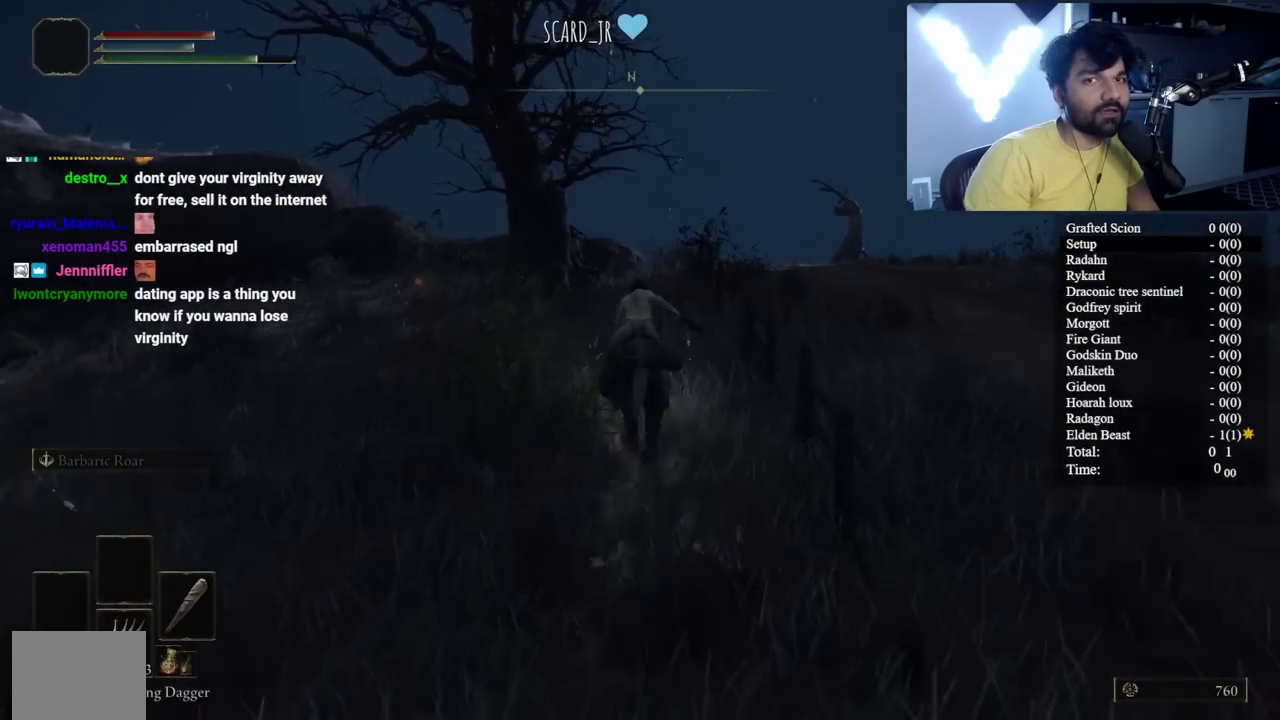
{"buttons": ["B"], "left_stick": "right", "right_stick": "center", "events": [[83, "right_stick", "down-left"], [217, "right_stick", "center"], [333, "left_stick", "right"]]}
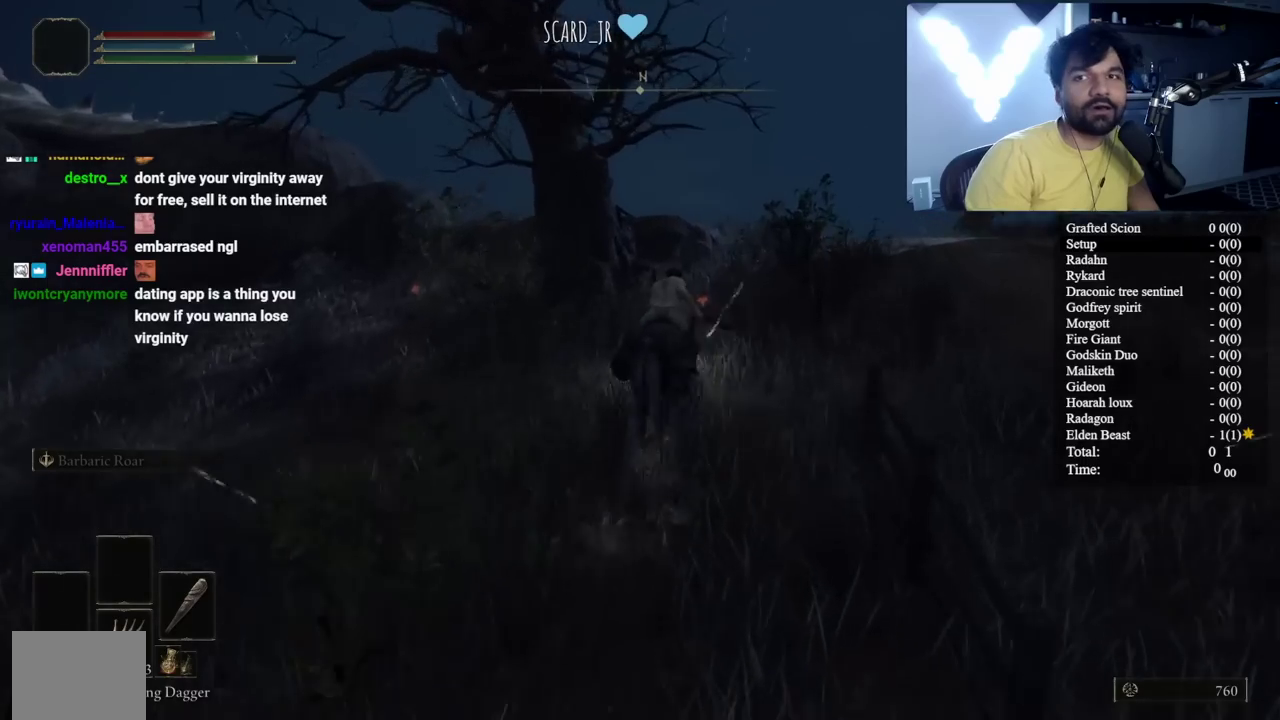
{"buttons": ["B"], "left_stick": "right", "right_stick": "center", "events": [[100, "right_stick", "down-left"], [217, "right_stick", "center"]]}
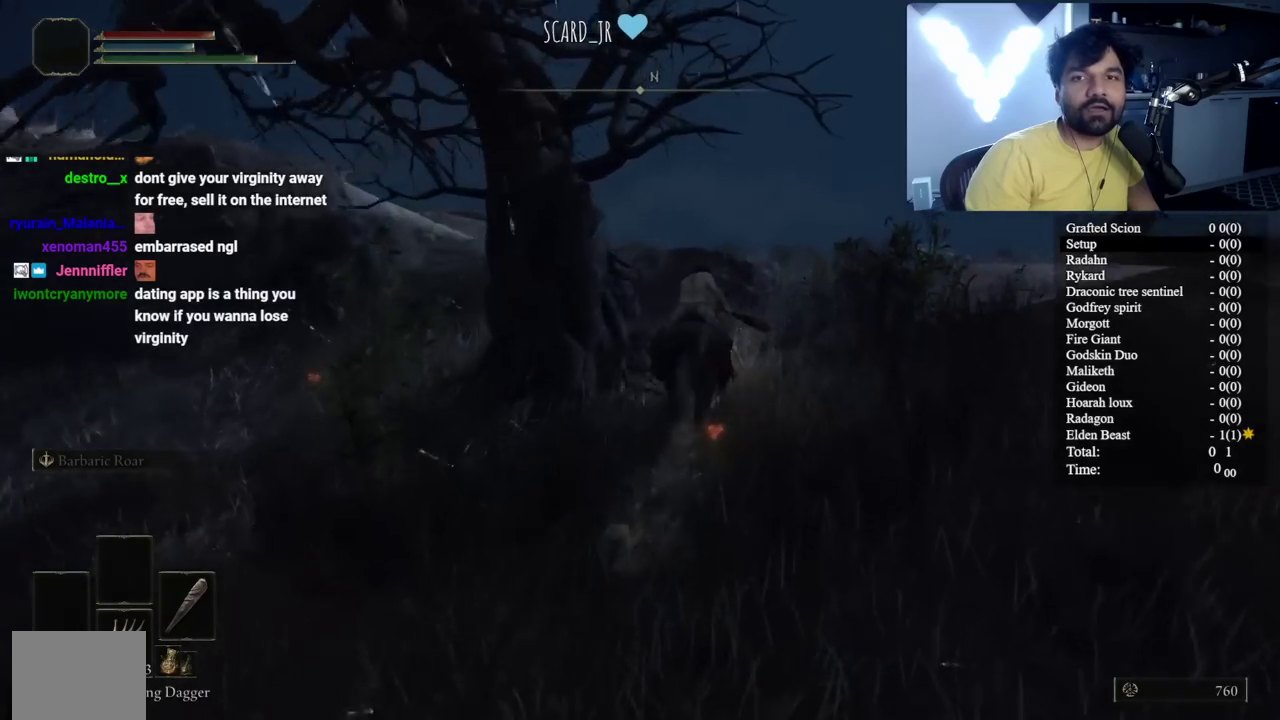
{"buttons": [], "left_stick": "center", "right_stick": "down-left", "events": [[117, "A", "down"], [167, "left_stick", "center"], [217, "A", "up"], [317, "B", "up"], [383, "right_stick", "down-left"]]}
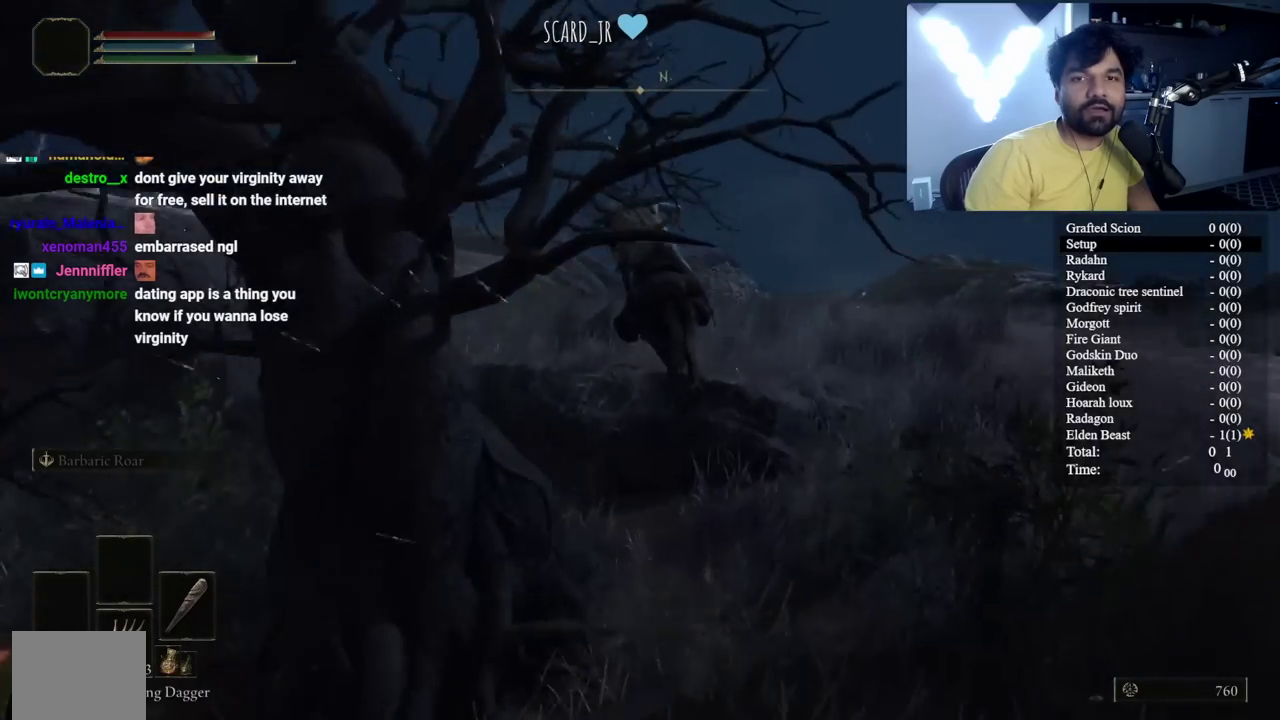
{"buttons": [], "left_stick": "center", "right_stick": "center", "events": [[250, "right_stick", "center"], [333, "B", "down"], [433, "B", "up"]]}
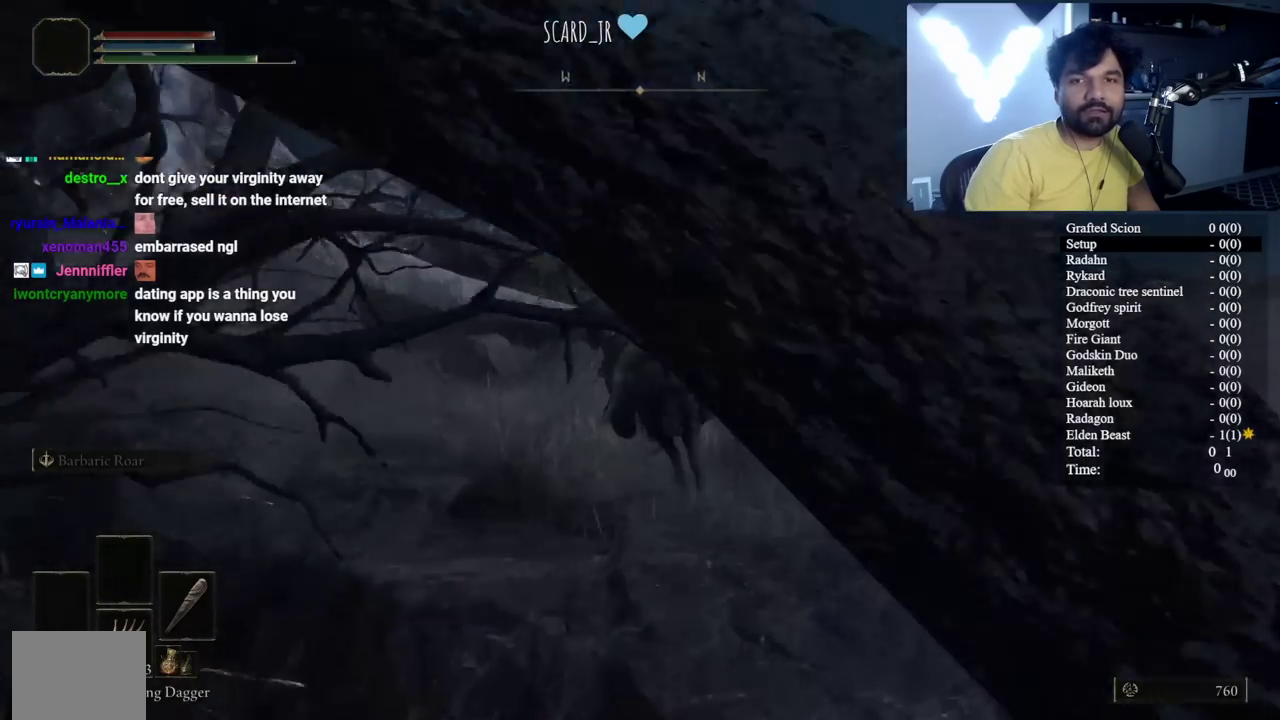
{"buttons": ["B"], "left_stick": "center", "right_stick": "center", "events": [[33, "B", "down"], [283, "right_stick", "left"], [483, "right_stick", "center"]]}
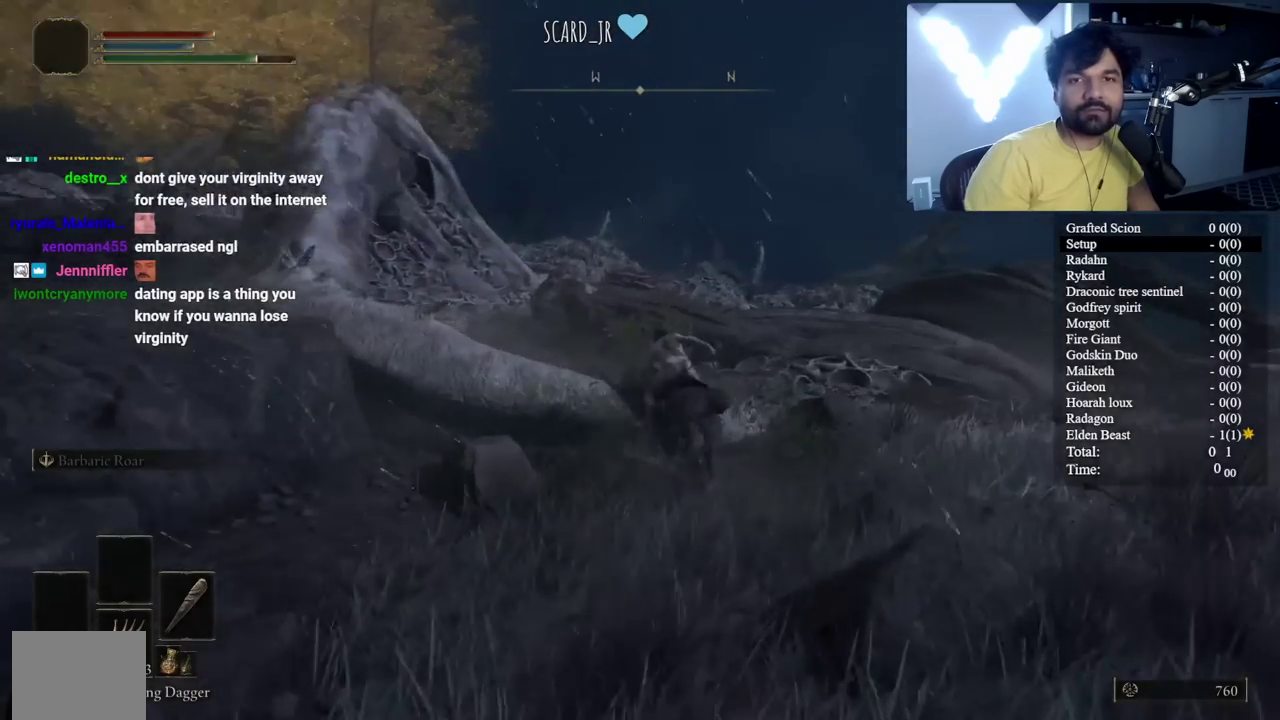
{"buttons": [], "left_stick": "center", "right_stick": "center", "events": [[267, "A", "down"], [400, "A", "up"], [500, "B", "up"]]}
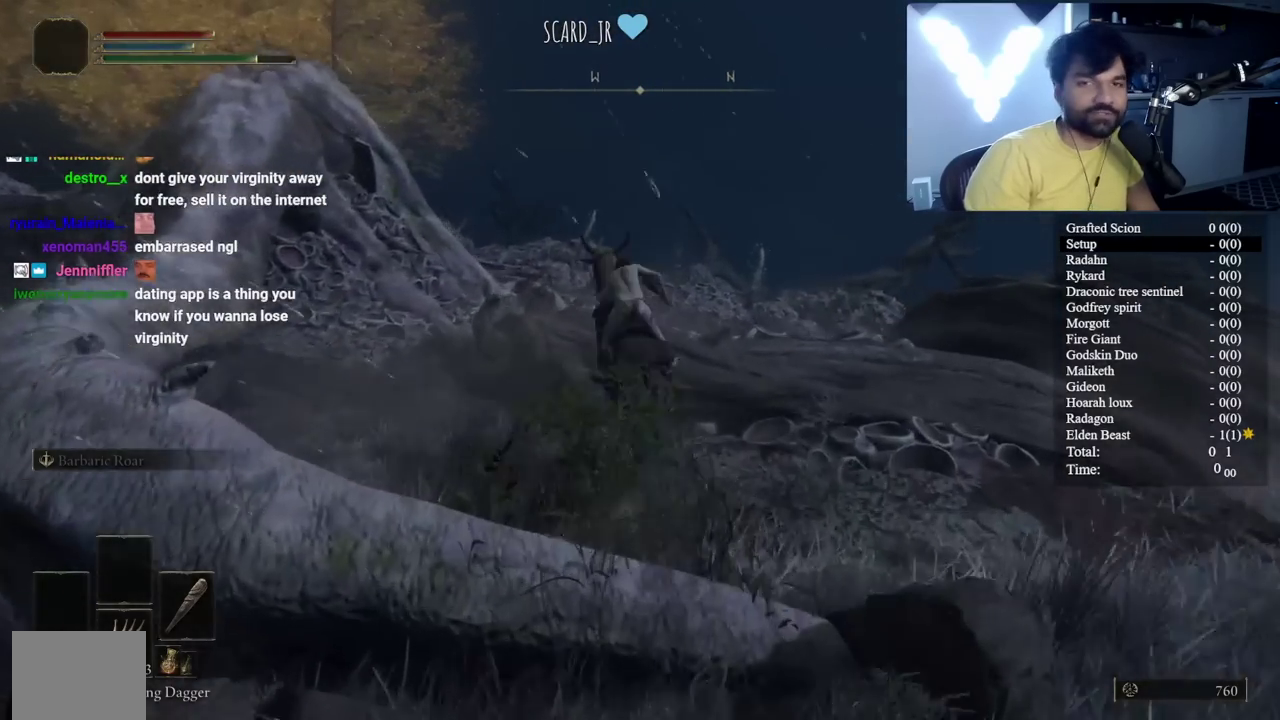
{"buttons": ["B"], "left_stick": "center", "right_stick": "center", "events": [[283, "B", "down"], [400, "B", "up"], [500, "B", "down"]]}
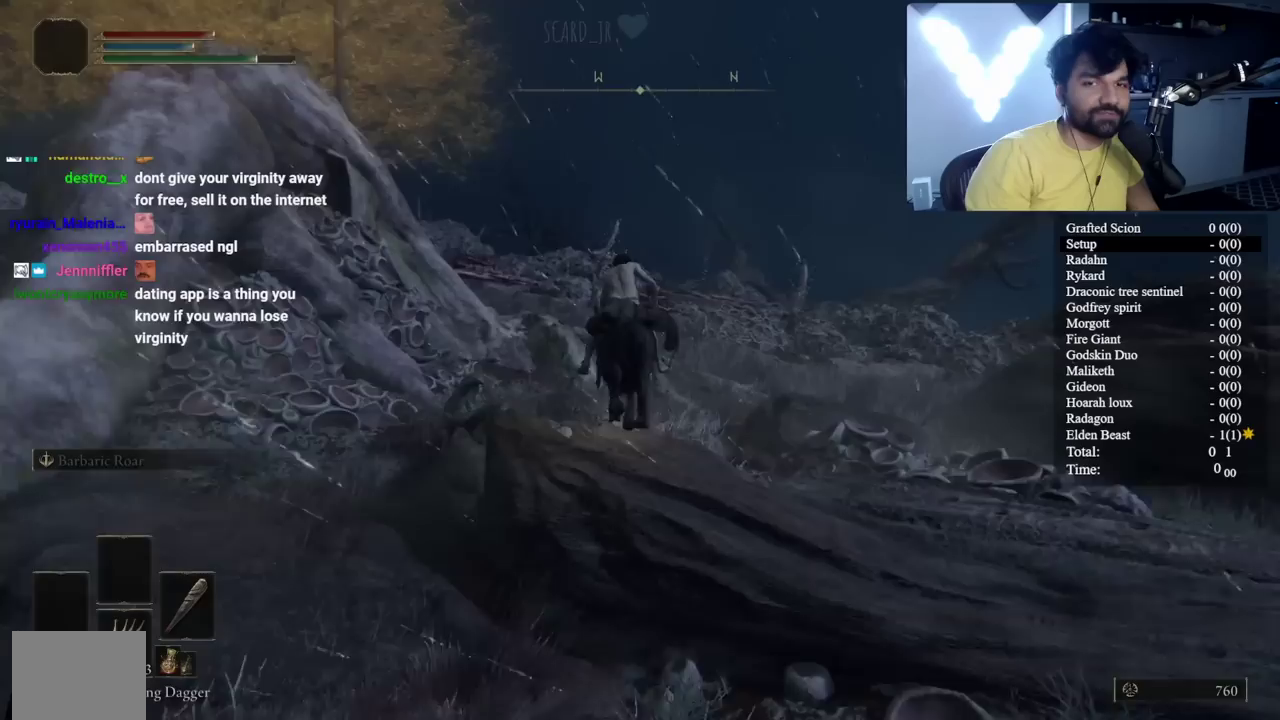
{"buttons": [], "left_stick": "center", "right_stick": "left"}
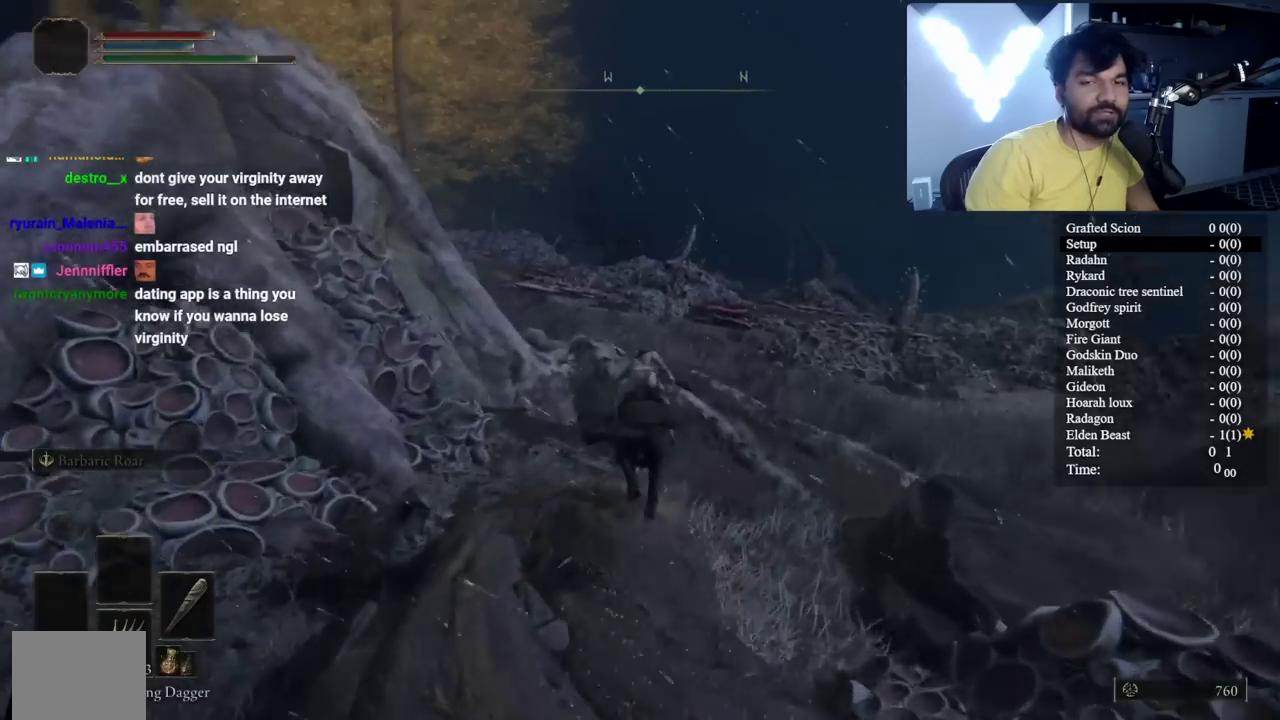
{"buttons": [], "left_stick": "center", "right_stick": "left"}
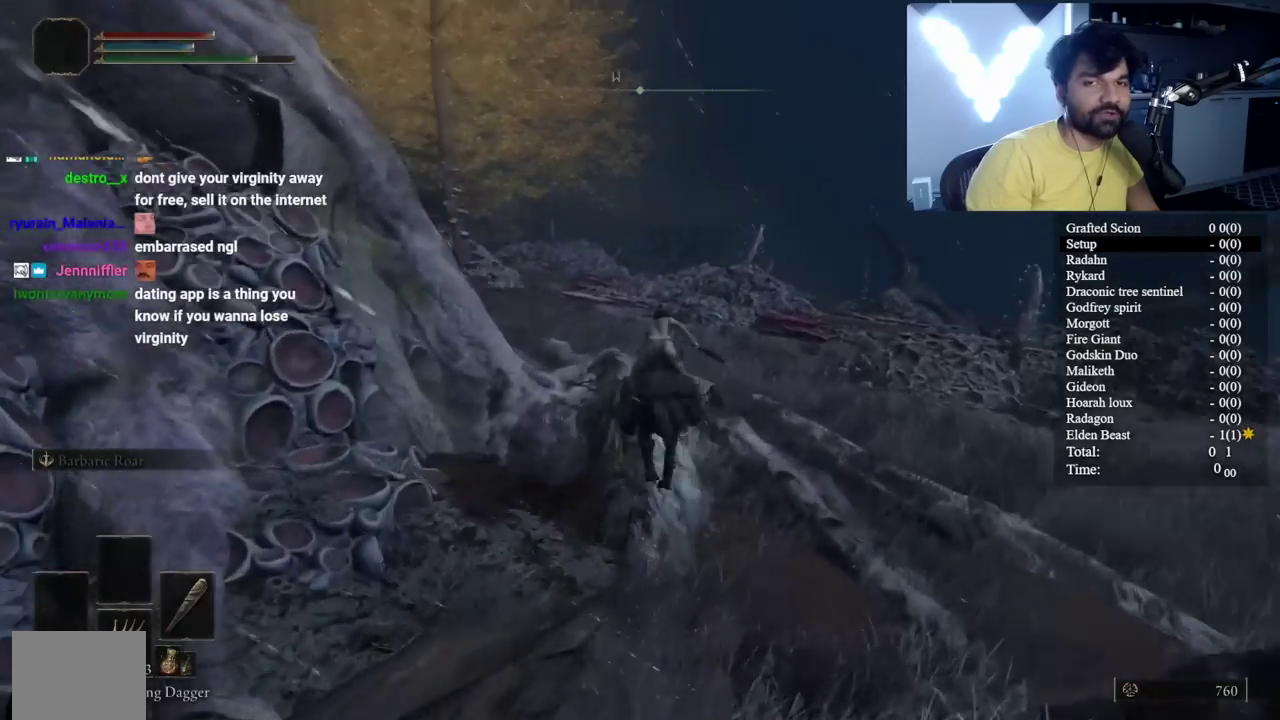
{"buttons": [], "left_stick": "center", "right_stick": "center", "events": [[33, "right_stick", "center"]]}
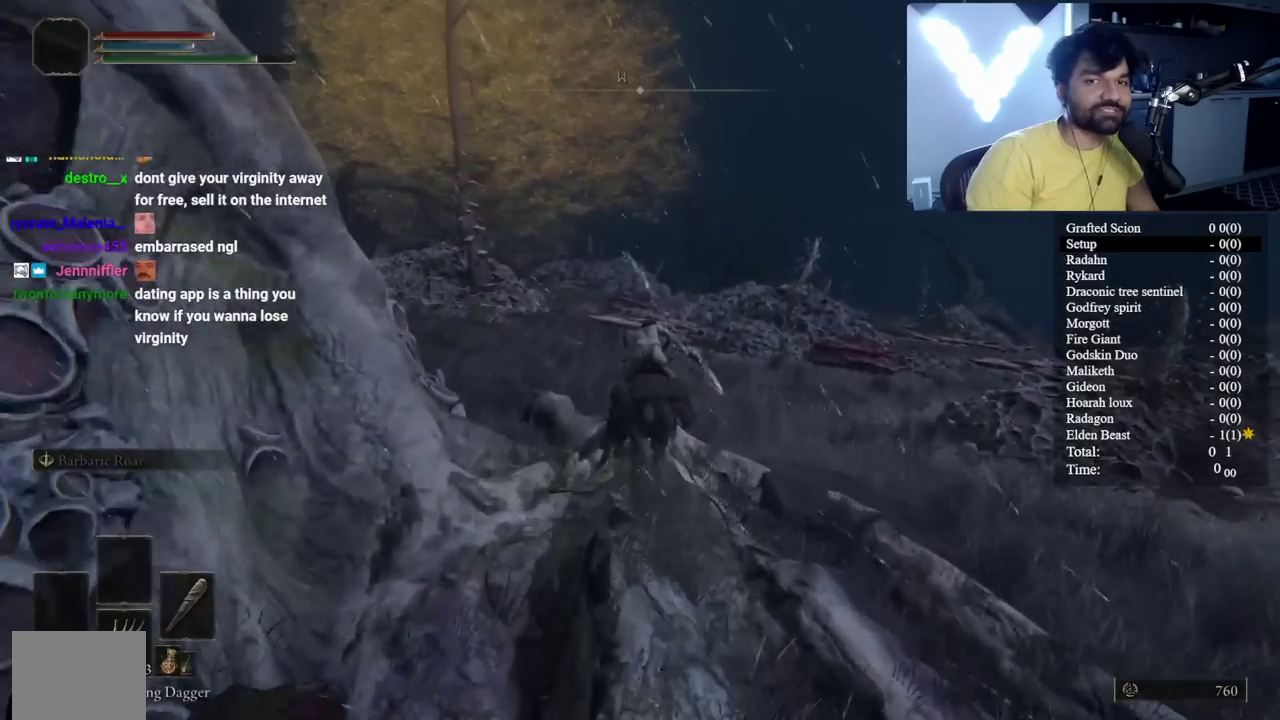
{"buttons": ["B"], "left_stick": "center", "right_stick": "center", "events": [[133, "right_stick", "left"], [183, "right_stick", "center"], [317, "B", "down"]]}
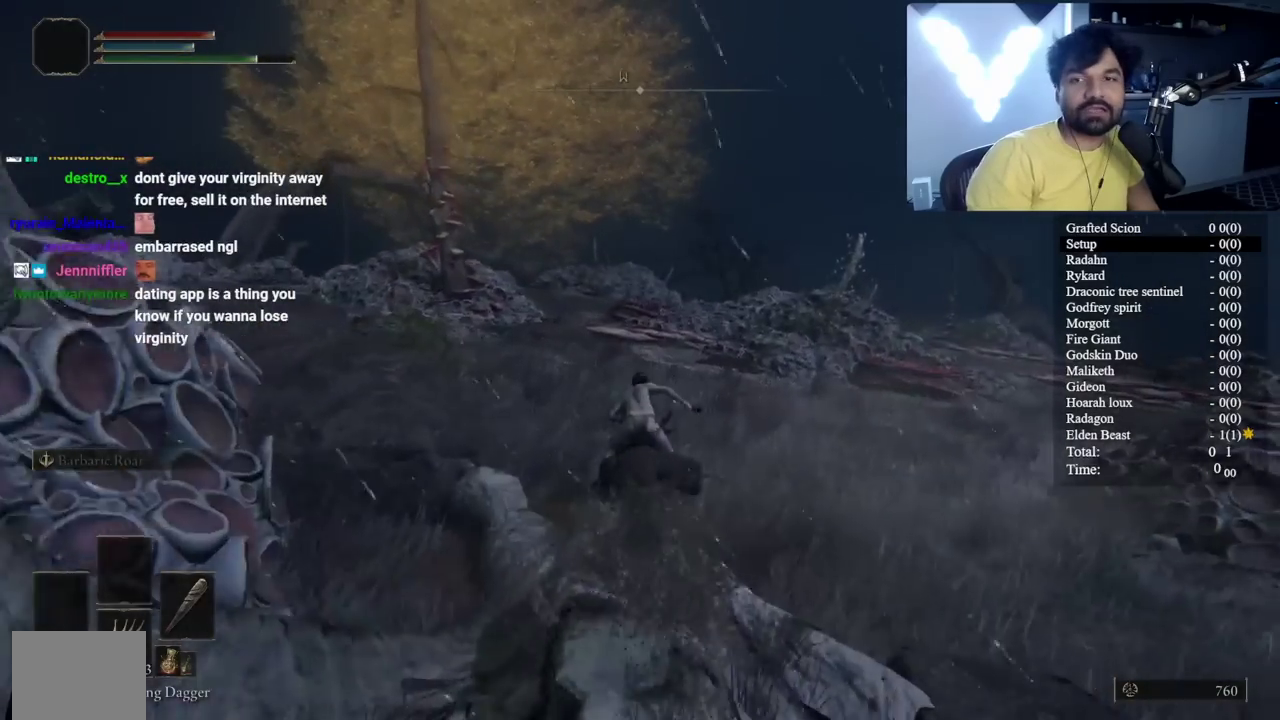
{"buttons": ["B"], "left_stick": "center", "right_stick": "center"}
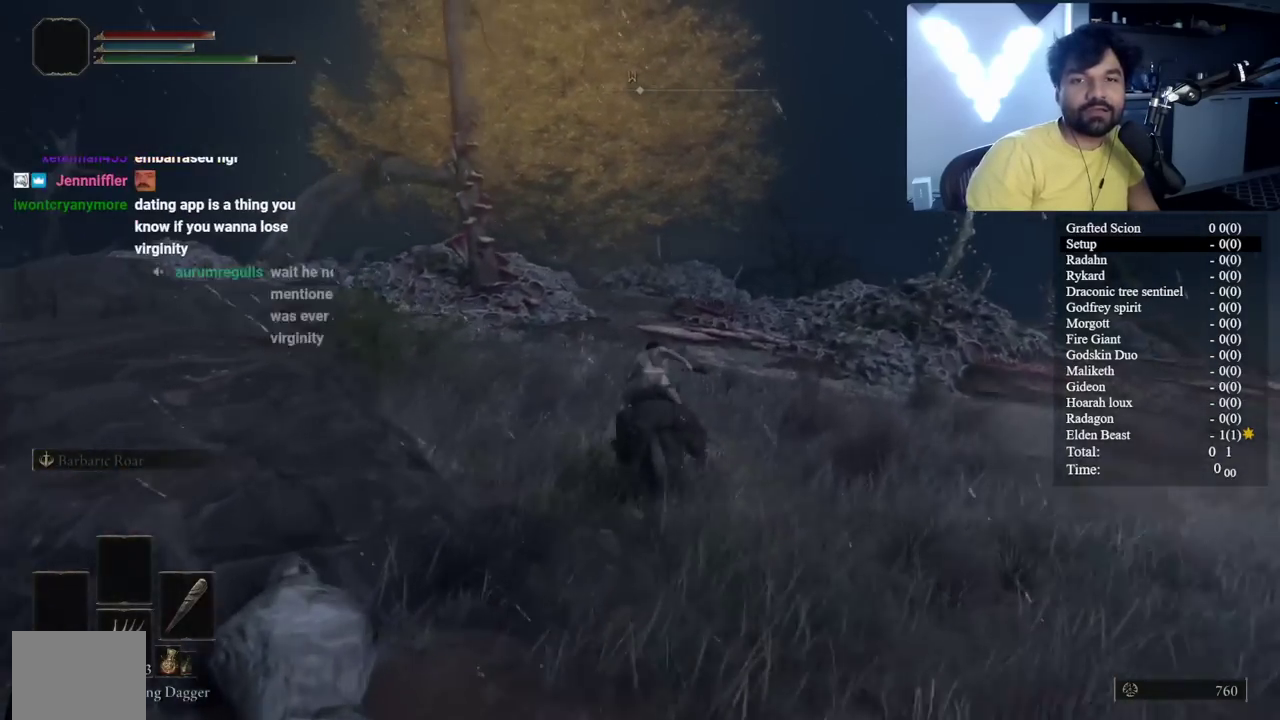
{"buttons": ["B"], "left_stick": "center", "right_stick": "center"}
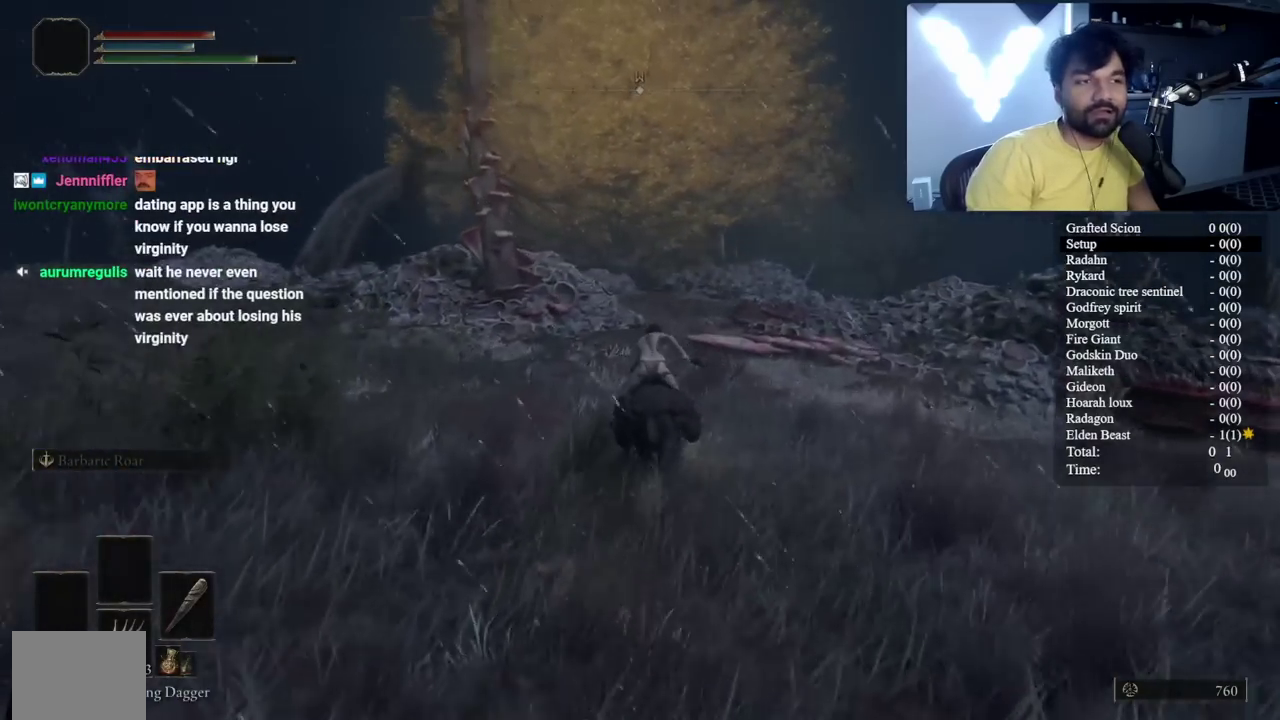
{"buttons": ["B"], "left_stick": "right", "right_stick": "center", "events": [[17, "right_stick", "down"], [133, "right_stick", "center"], [317, "left_stick", "right"]]}
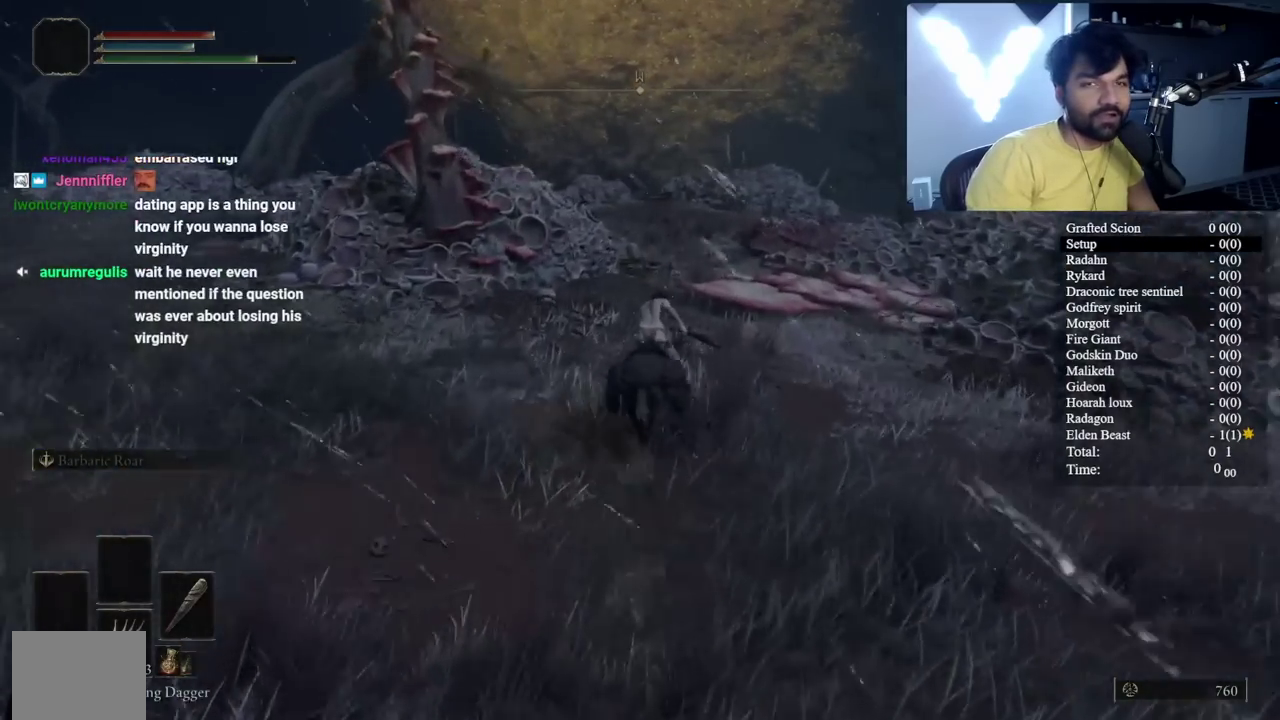
{"buttons": ["B"], "left_stick": "right", "right_stick": "center", "events": [[133, "left_stick", "center"], [250, "right_stick", "down-left"], [267, "B", "up"], [350, "right_stick", "center"], [450, "B", "down"], [500, "left_stick", "right"]]}
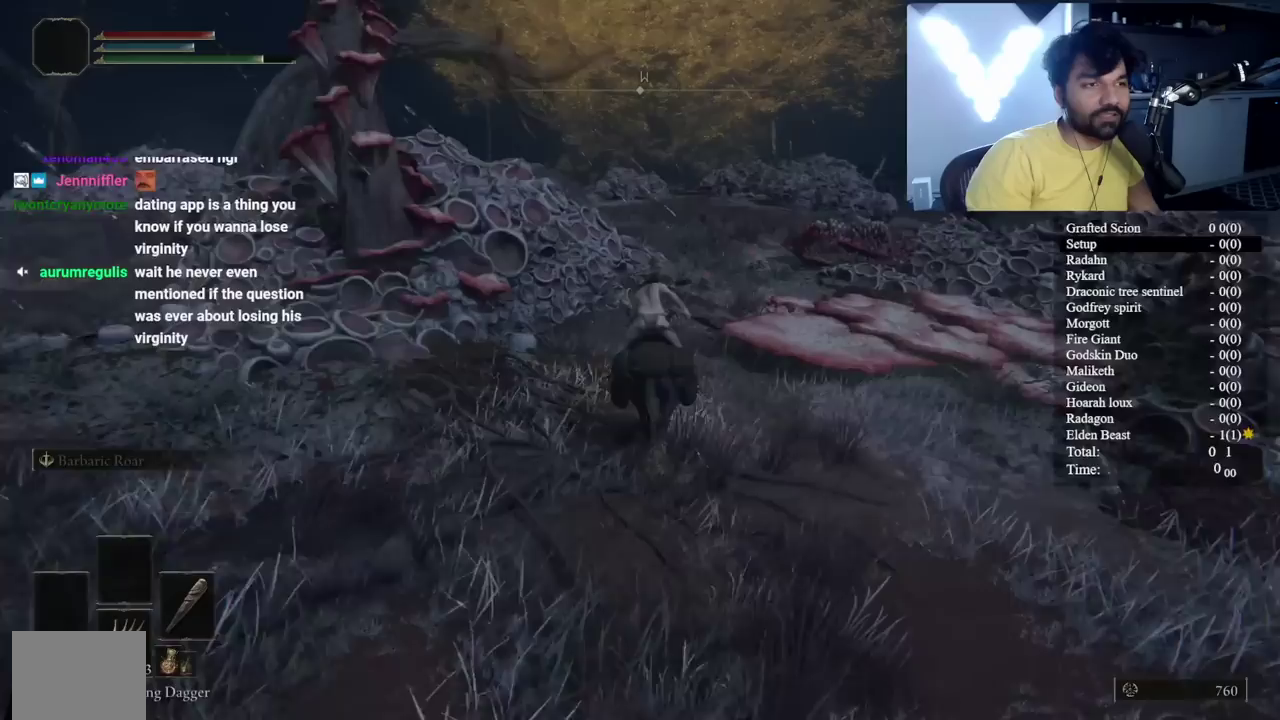
{"buttons": ["B"], "left_stick": "right", "right_stick": "center", "events": []}